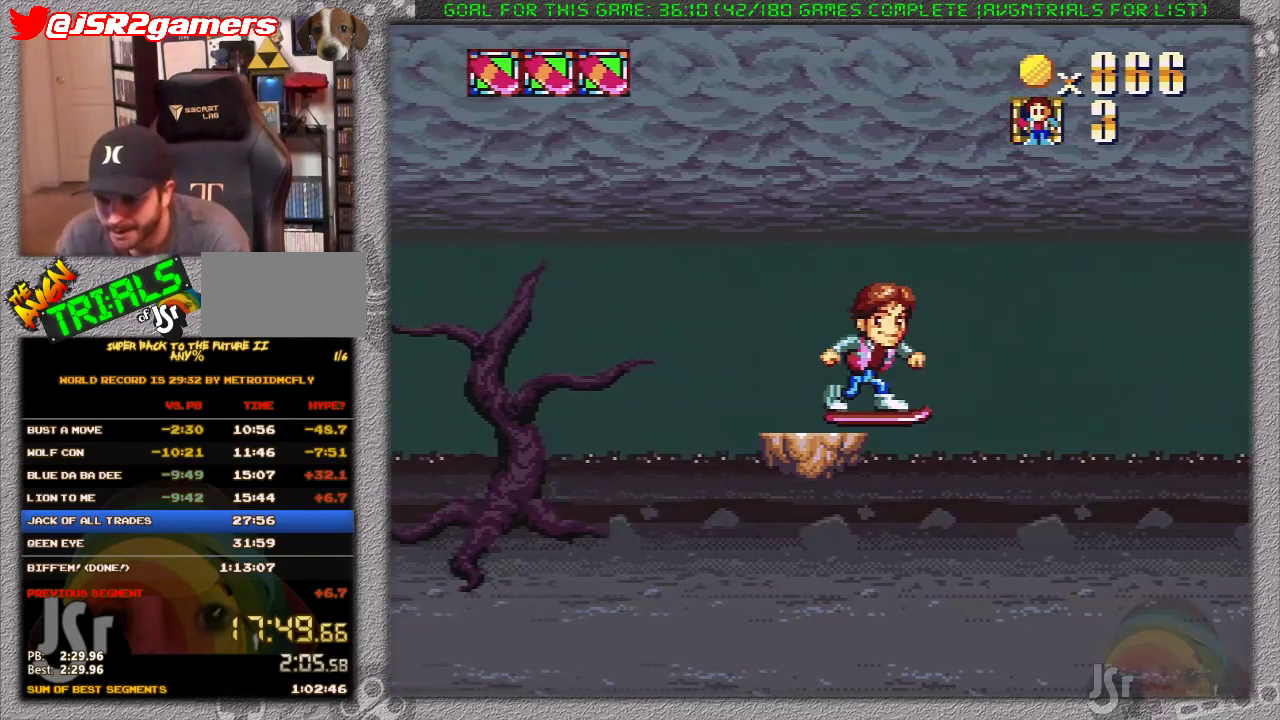
Gameplay with a controller (Nintendo layout); each line is a JSON object with the inputs held at the frame after it. "events" lists button and stick changes between this image and that frame as [ms after this image, input, new state], when the widget could be followed in between. Not read: L1 L3 R1 R3.
{"buttons": ["A", "X", "DPAD_RIGHT"], "events": [[433, "DPAD_RIGHT", "down"], [500, "A", "down"]]}
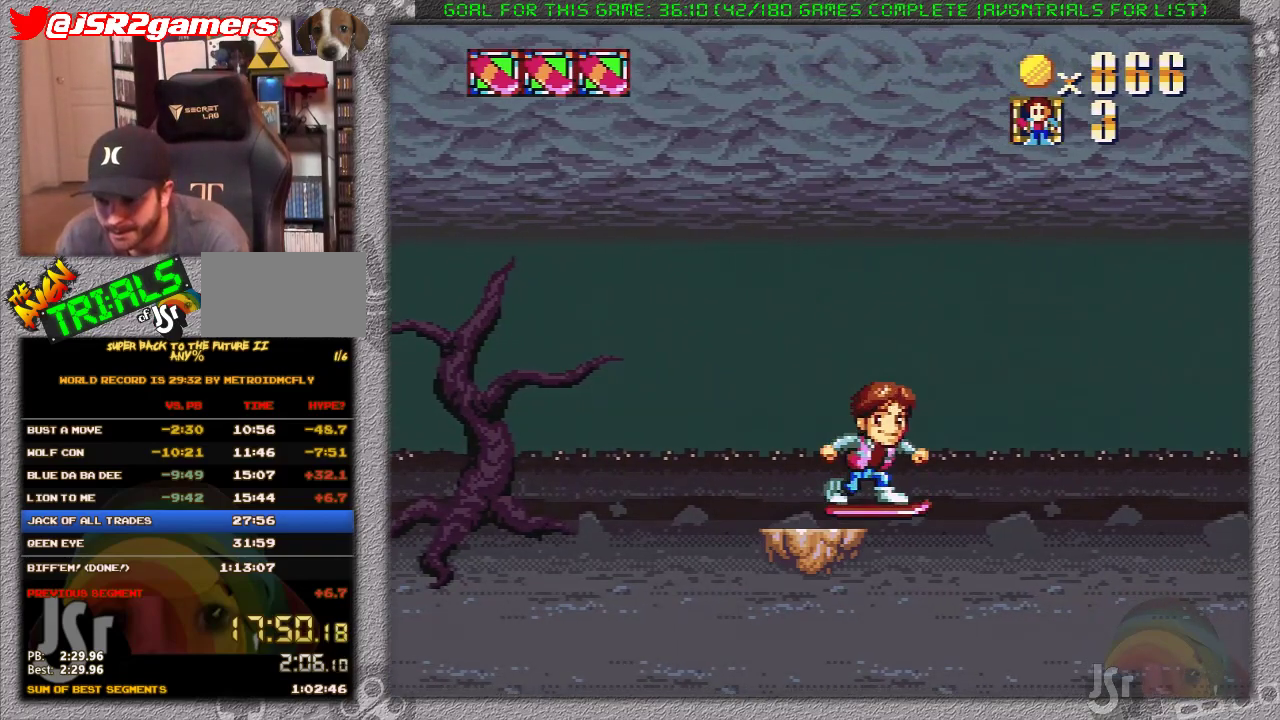
{"buttons": ["A", "X", "DPAD_RIGHT"], "events": []}
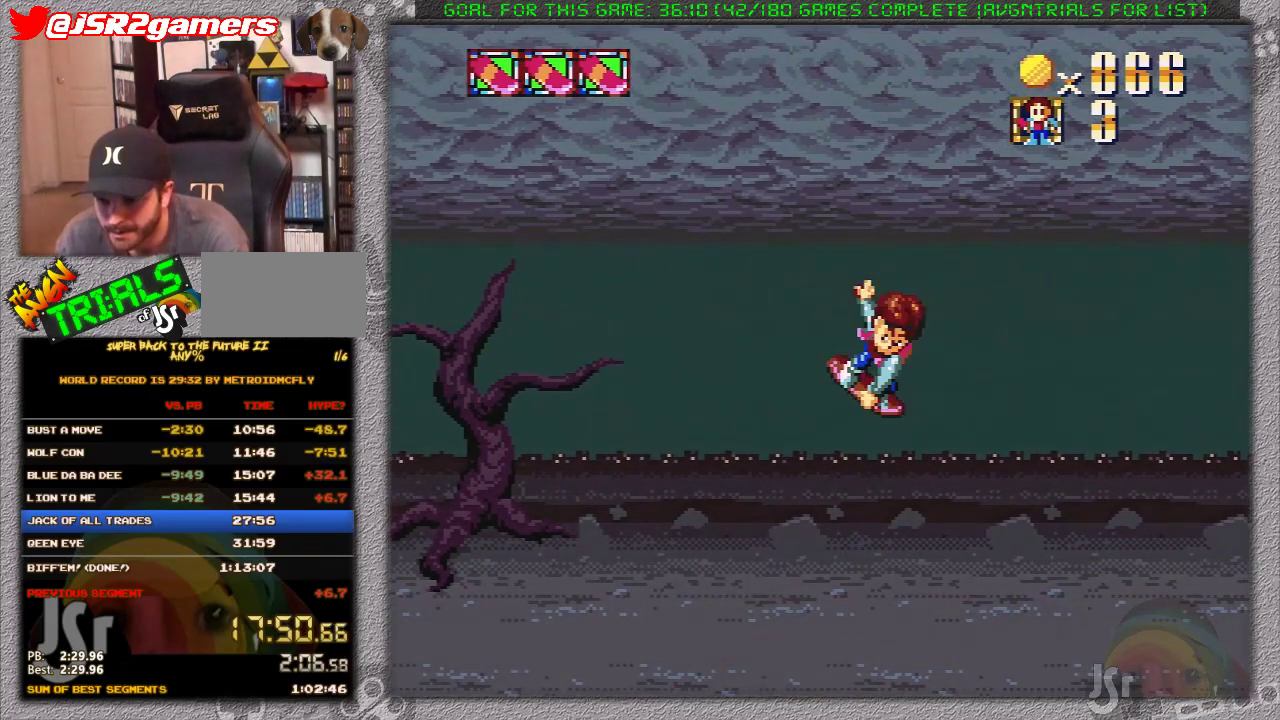
{"buttons": ["A", "X", "DPAD_RIGHT"], "events": []}
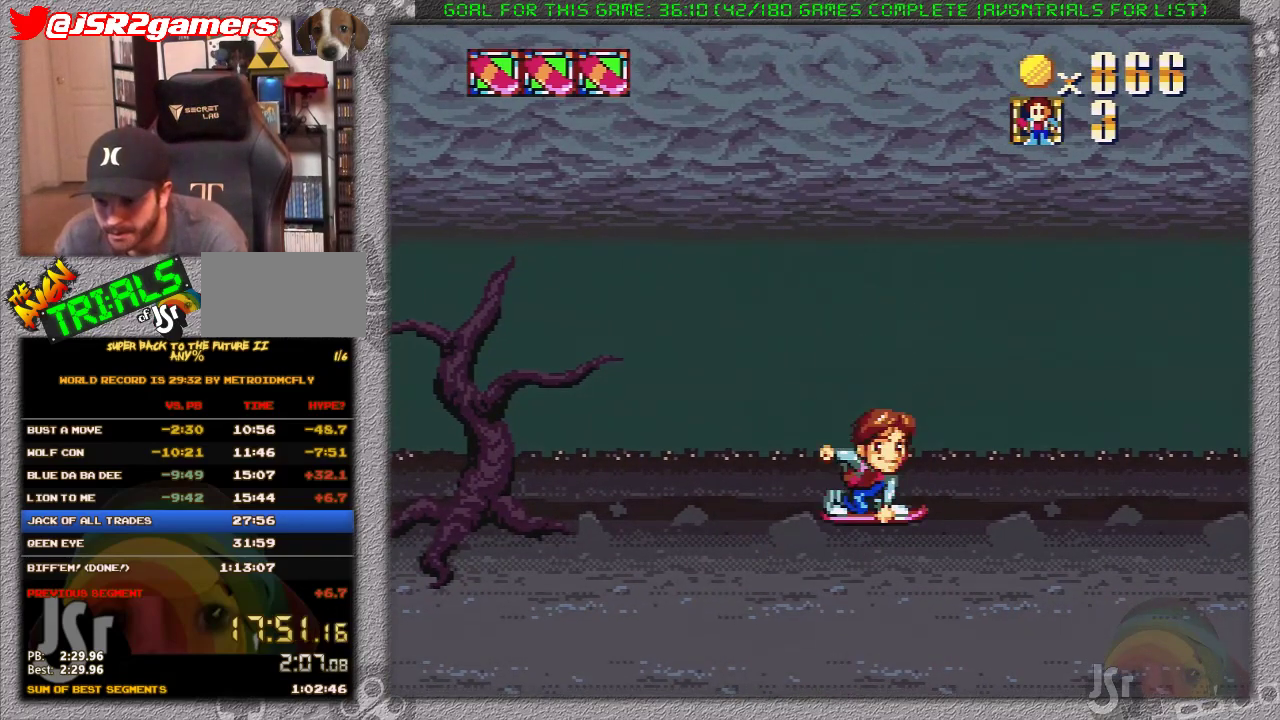
{"buttons": ["A", "X", "DPAD_RIGHT"], "events": []}
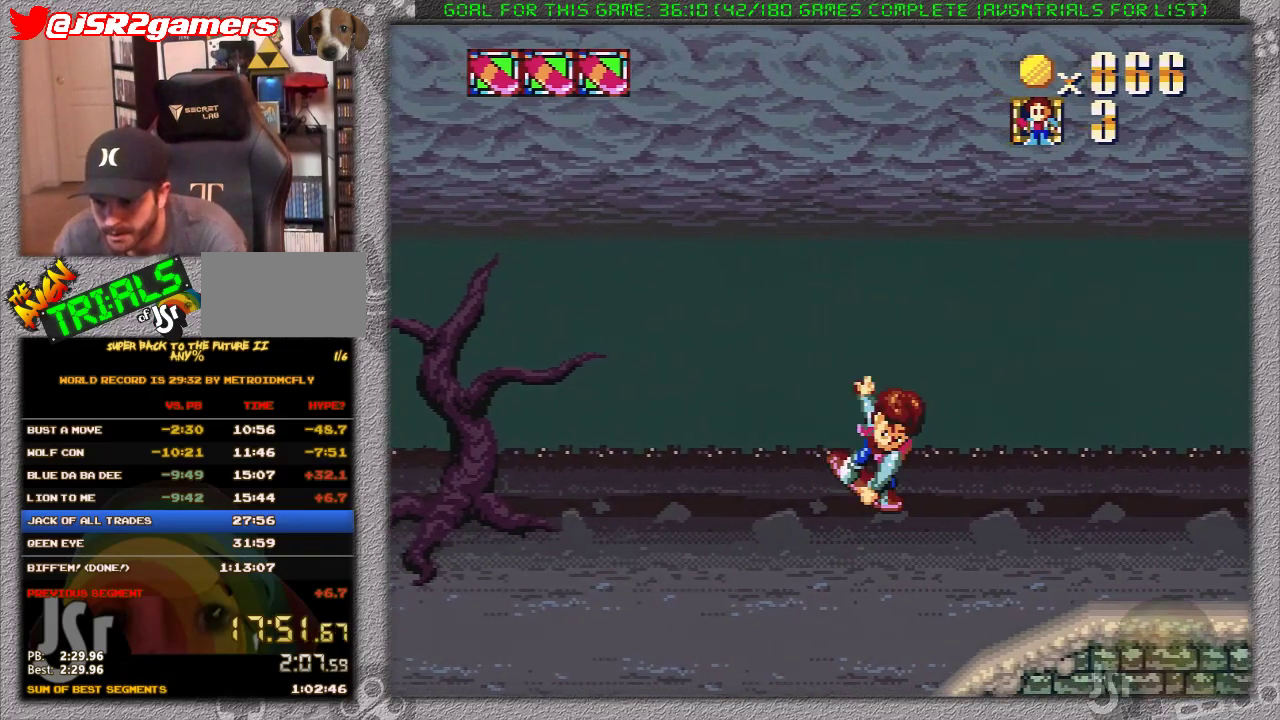
{"buttons": ["X", "DPAD_RIGHT"], "events": [[83, "A", "up"]]}
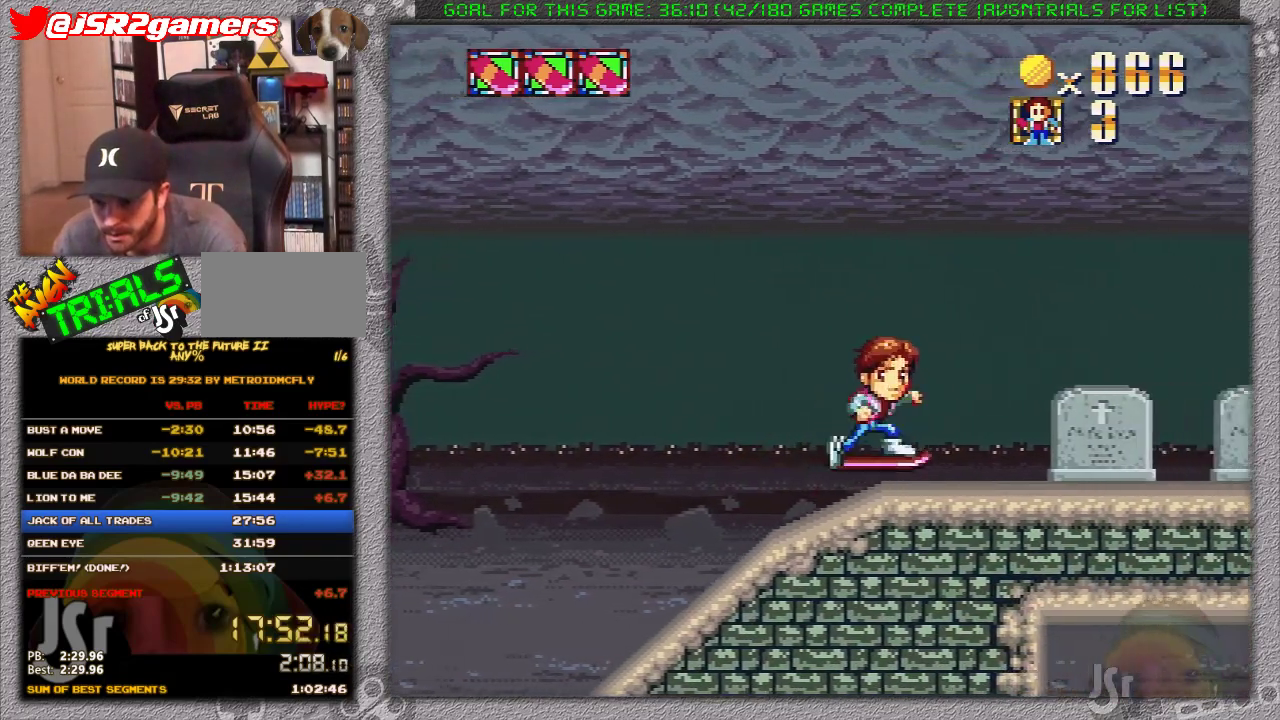
{"buttons": ["X", "DPAD_RIGHT"], "events": []}
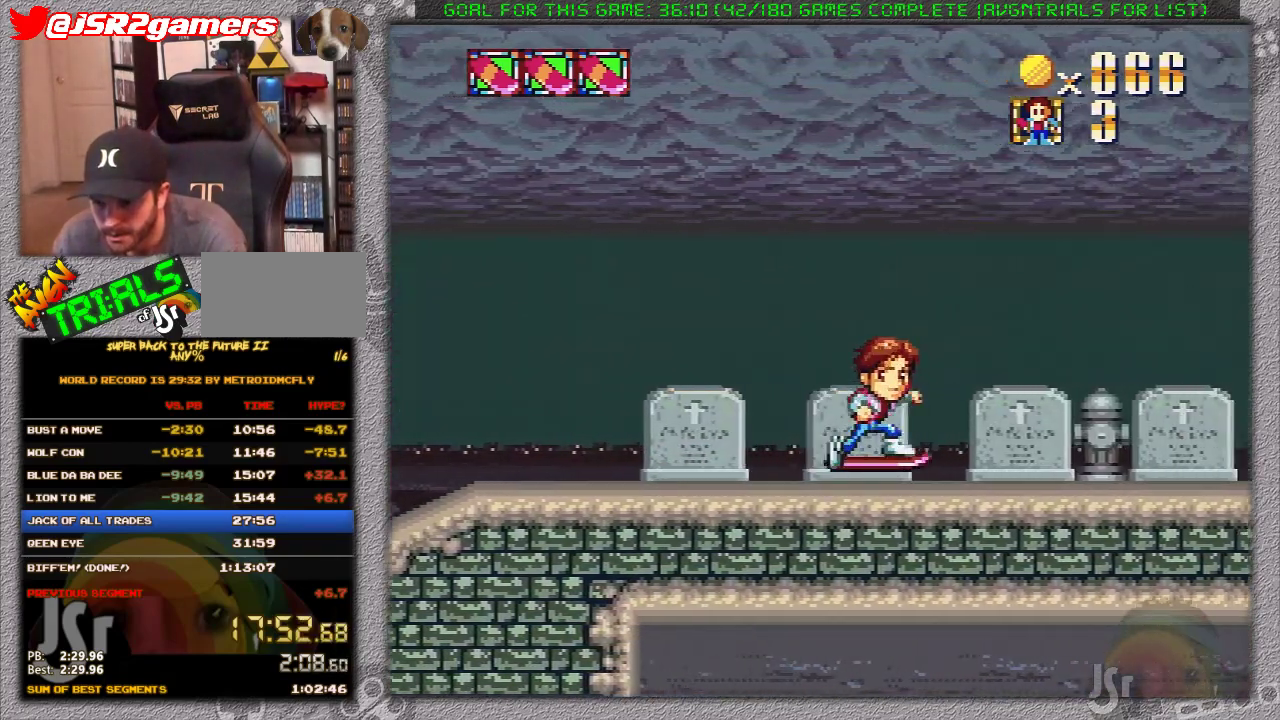
{"buttons": ["A", "X", "DPAD_RIGHT"], "events": [[433, "A", "down"]]}
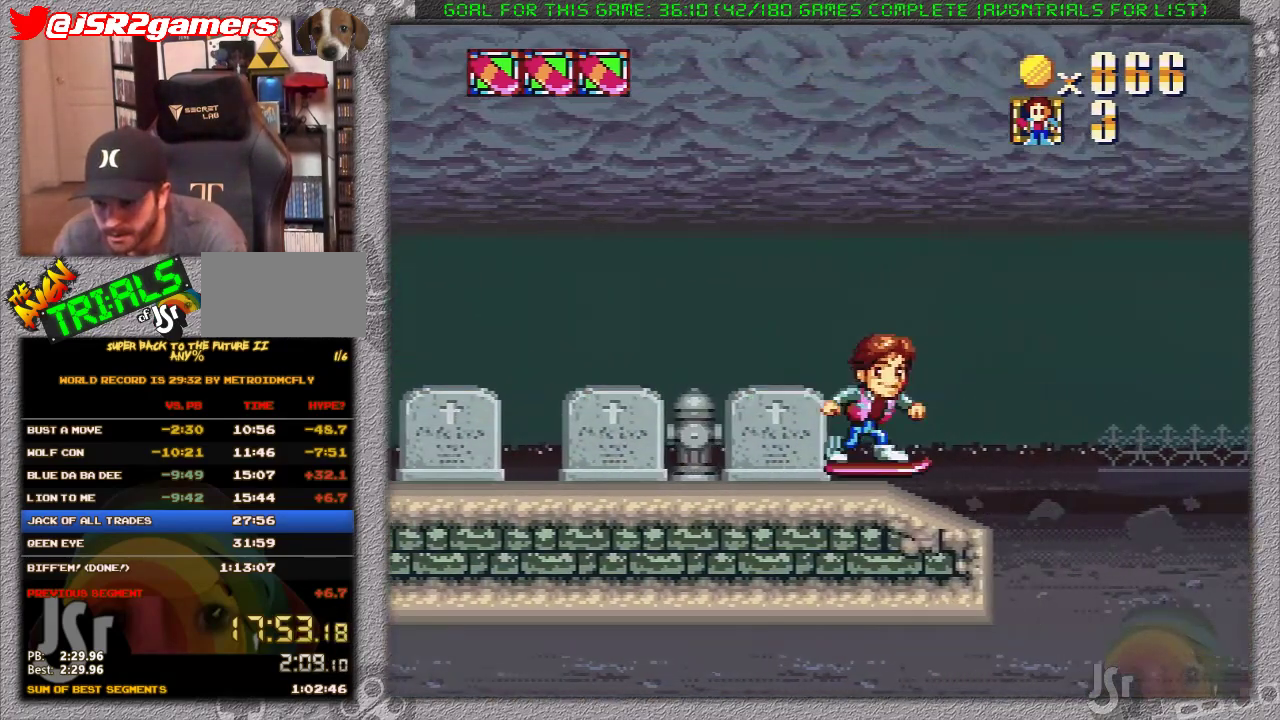
{"buttons": ["X"], "events": [[483, "A", "up"], [500, "DPAD_RIGHT", "up"]]}
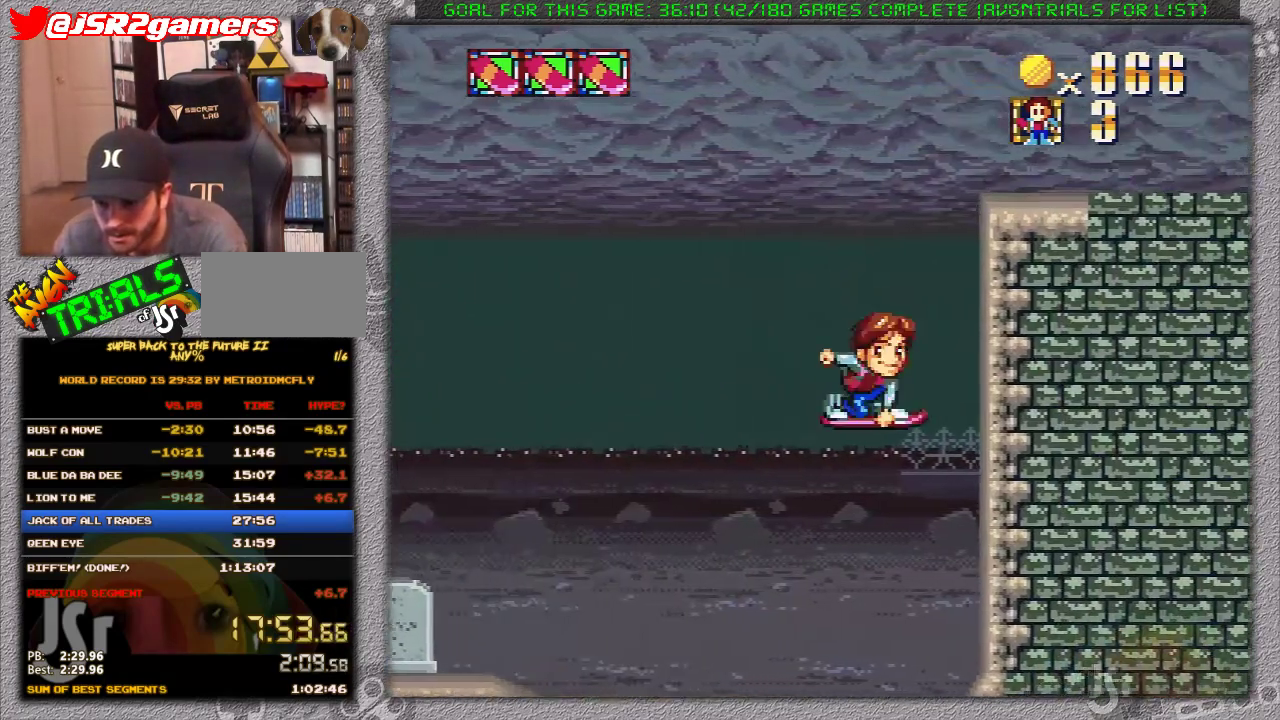
{"buttons": ["X", "DPAD_LEFT"], "events": [[200, "DPAD_LEFT", "down"]]}
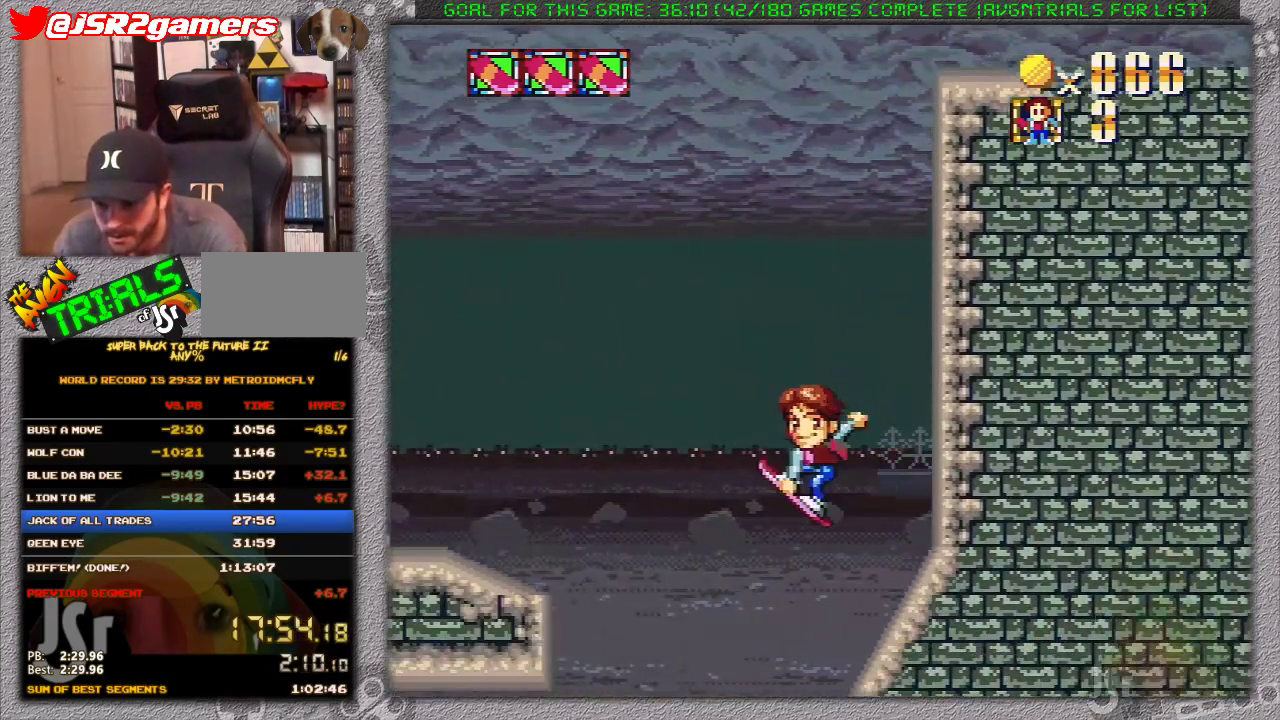
{"buttons": ["X", "DPAD_LEFT"], "events": []}
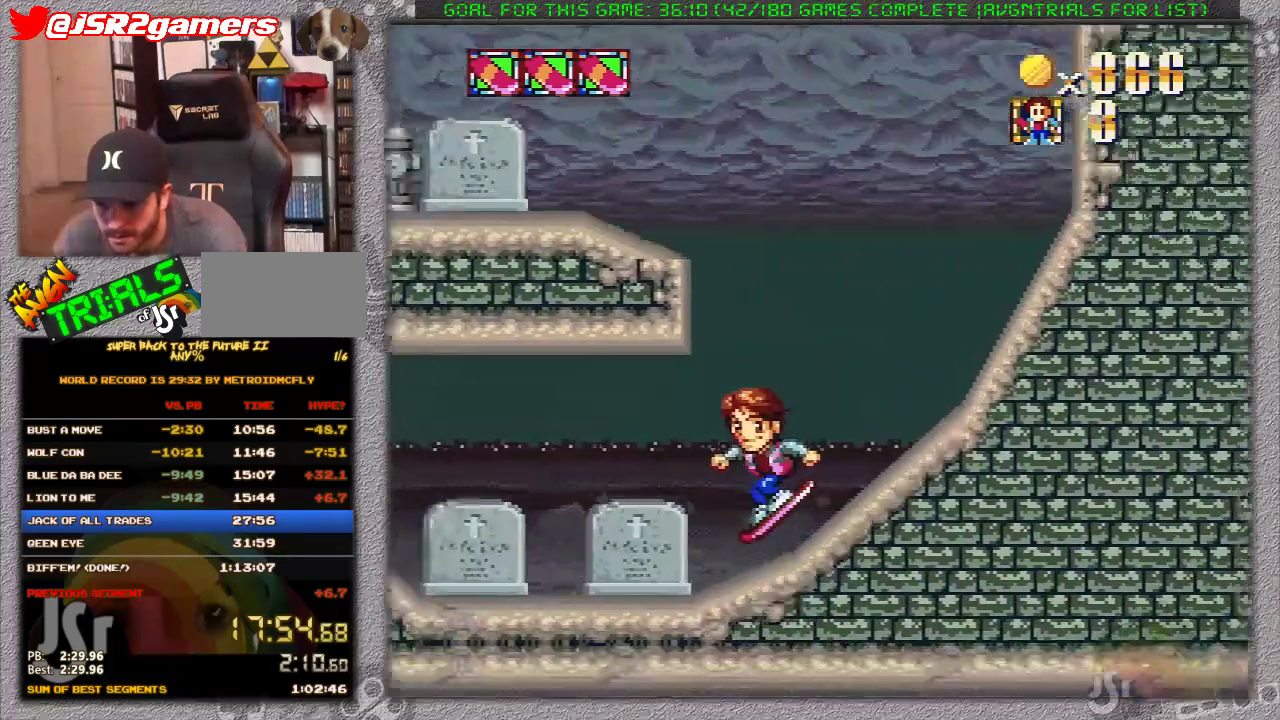
{"buttons": ["X", "DPAD_LEFT"], "events": []}
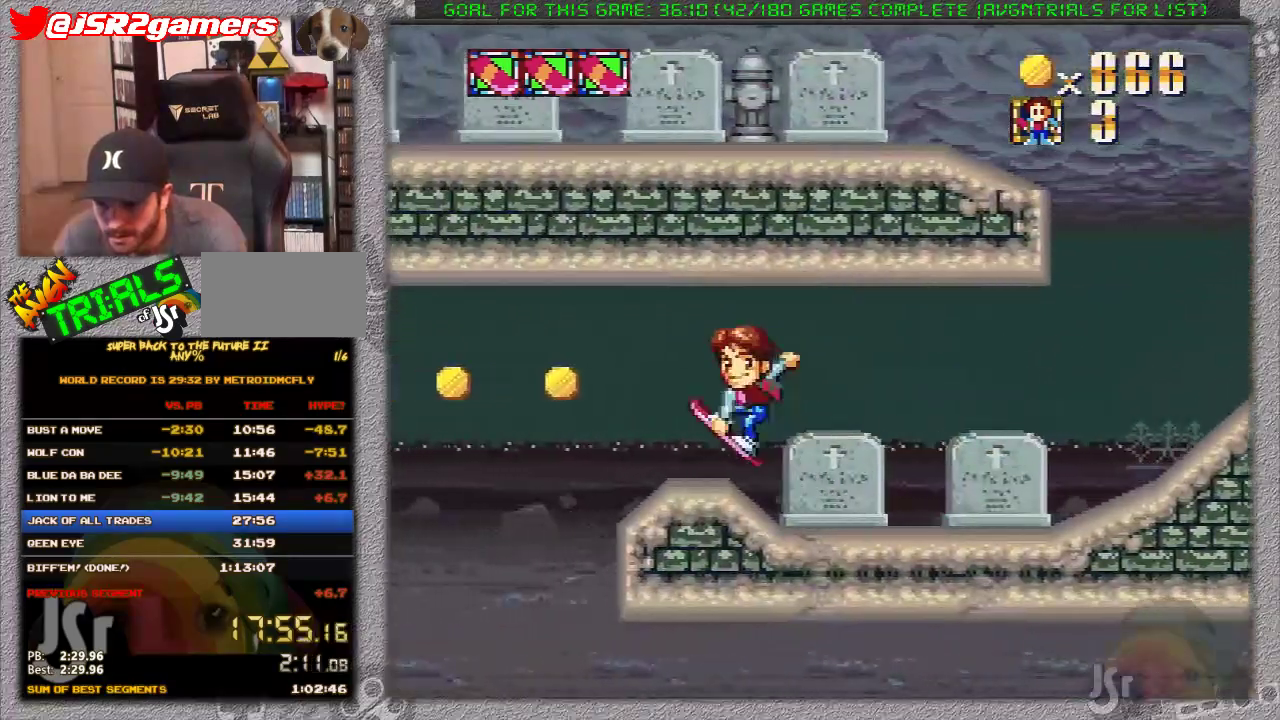
{"buttons": ["X", "DPAD_LEFT"], "events": []}
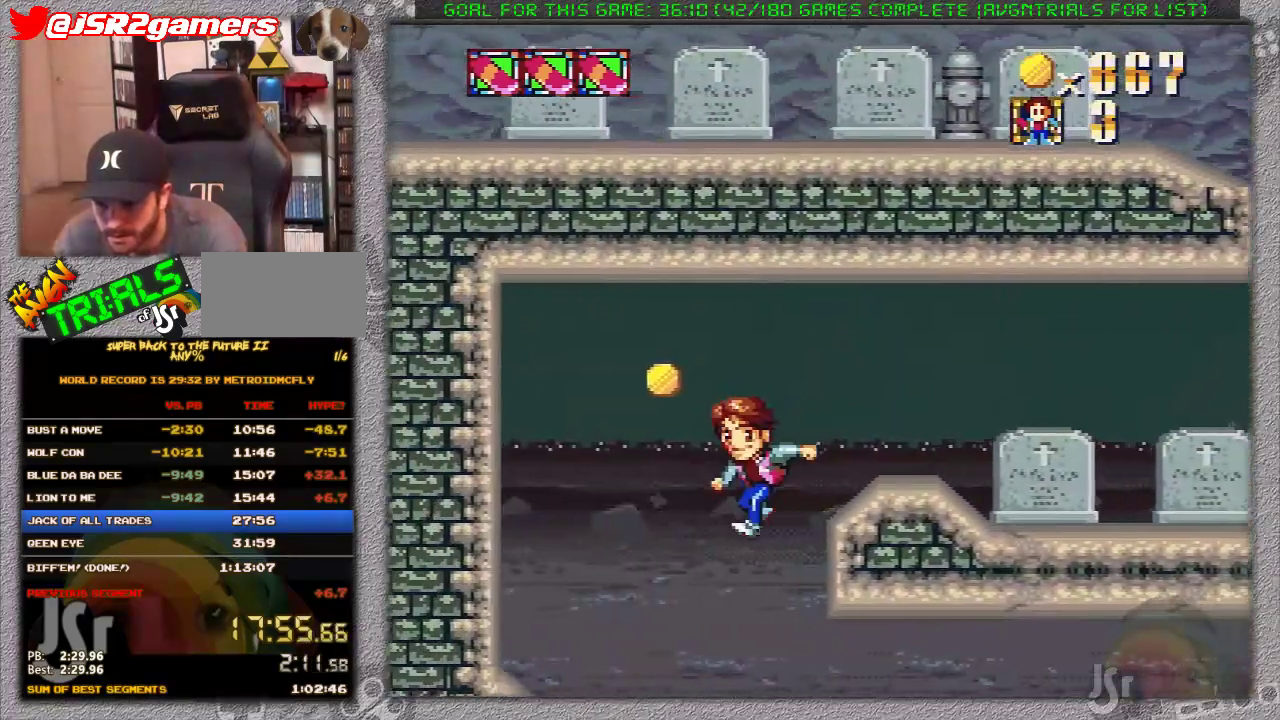
{"buttons": ["X", "DPAD_RIGHT"], "events": [[33, "DPAD_LEFT", "up"], [33, "DPAD_RIGHT", "down"]]}
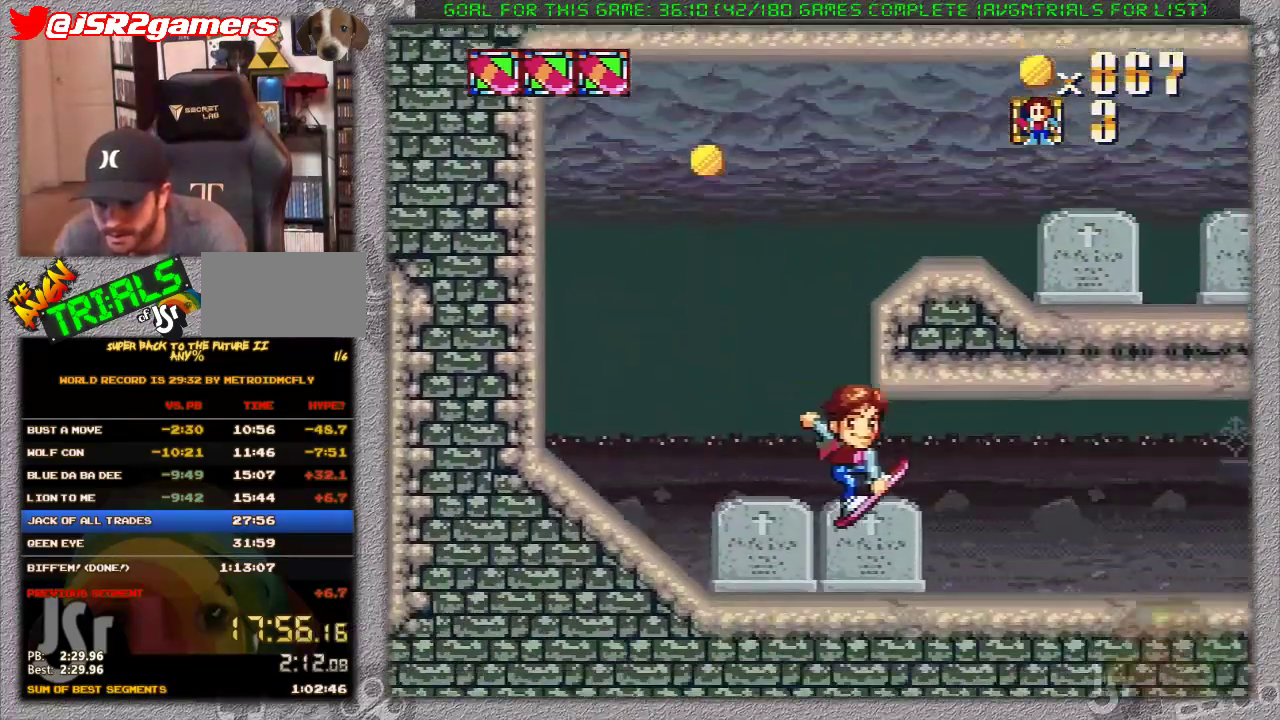
{"buttons": ["X", "DPAD_RIGHT"], "events": []}
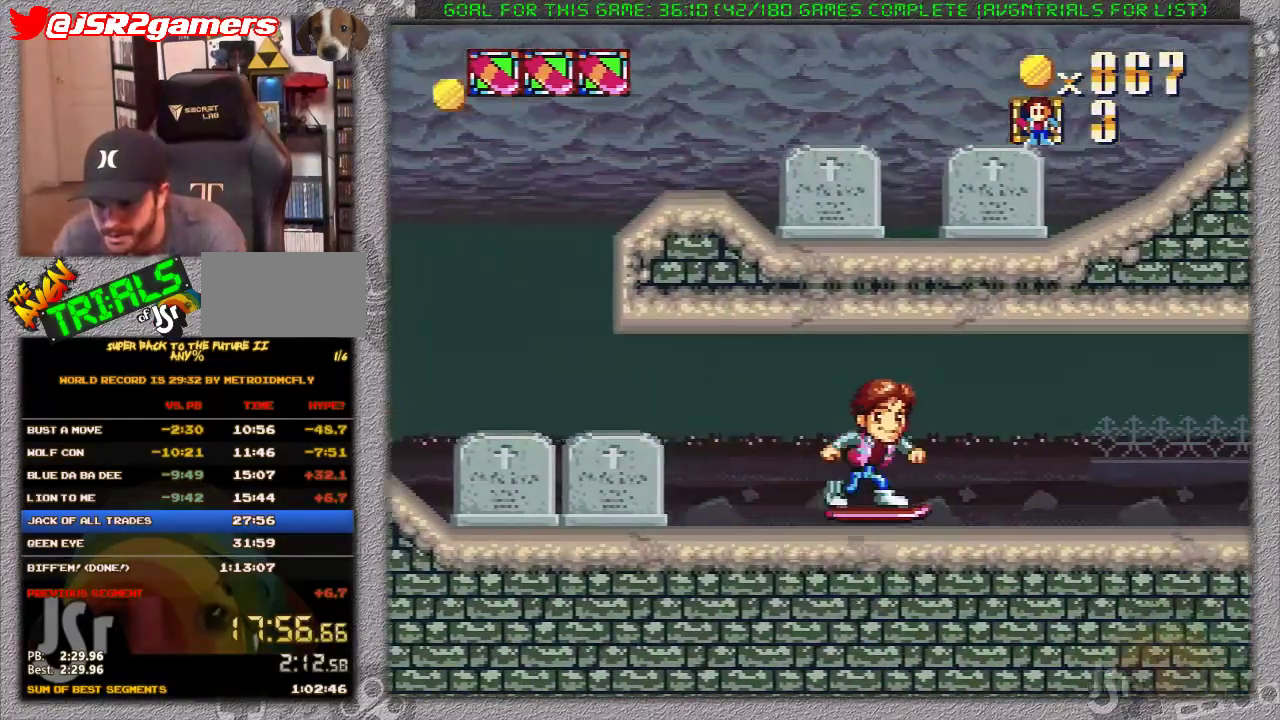
{"buttons": ["X", "DPAD_RIGHT"], "events": []}
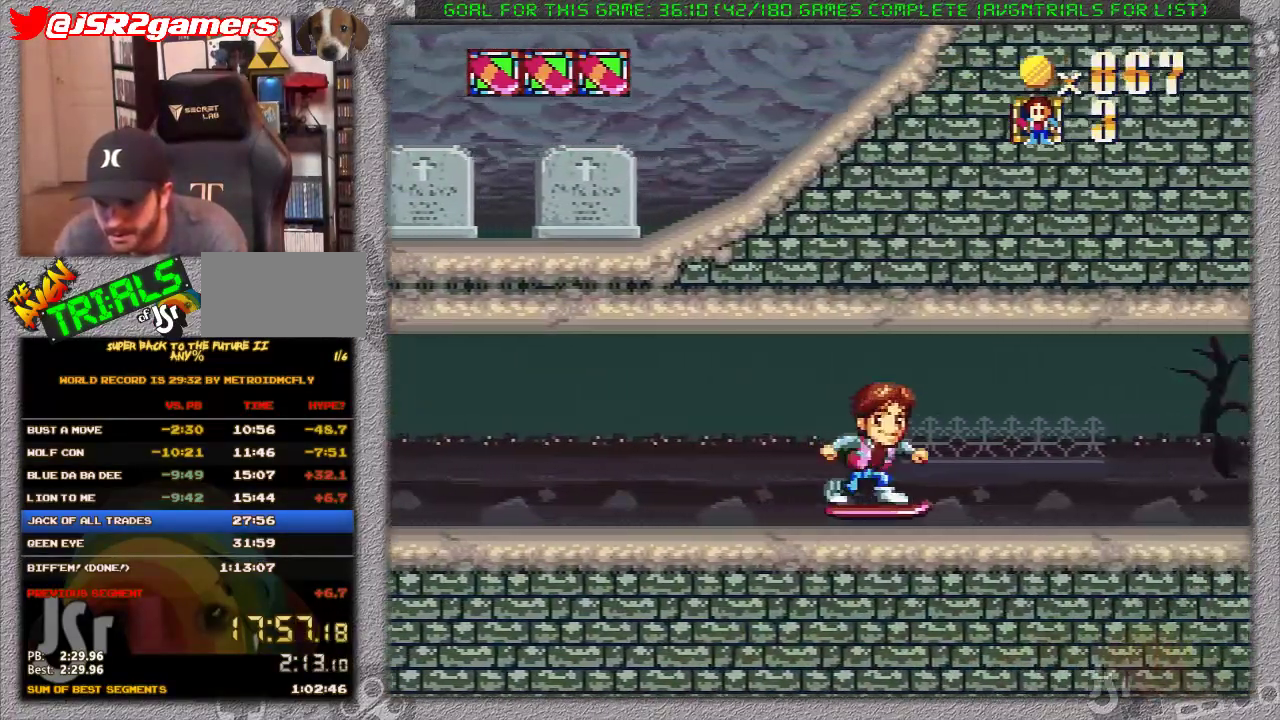
{"buttons": ["A", "X", "DPAD_RIGHT"], "events": [[500, "A", "down"]]}
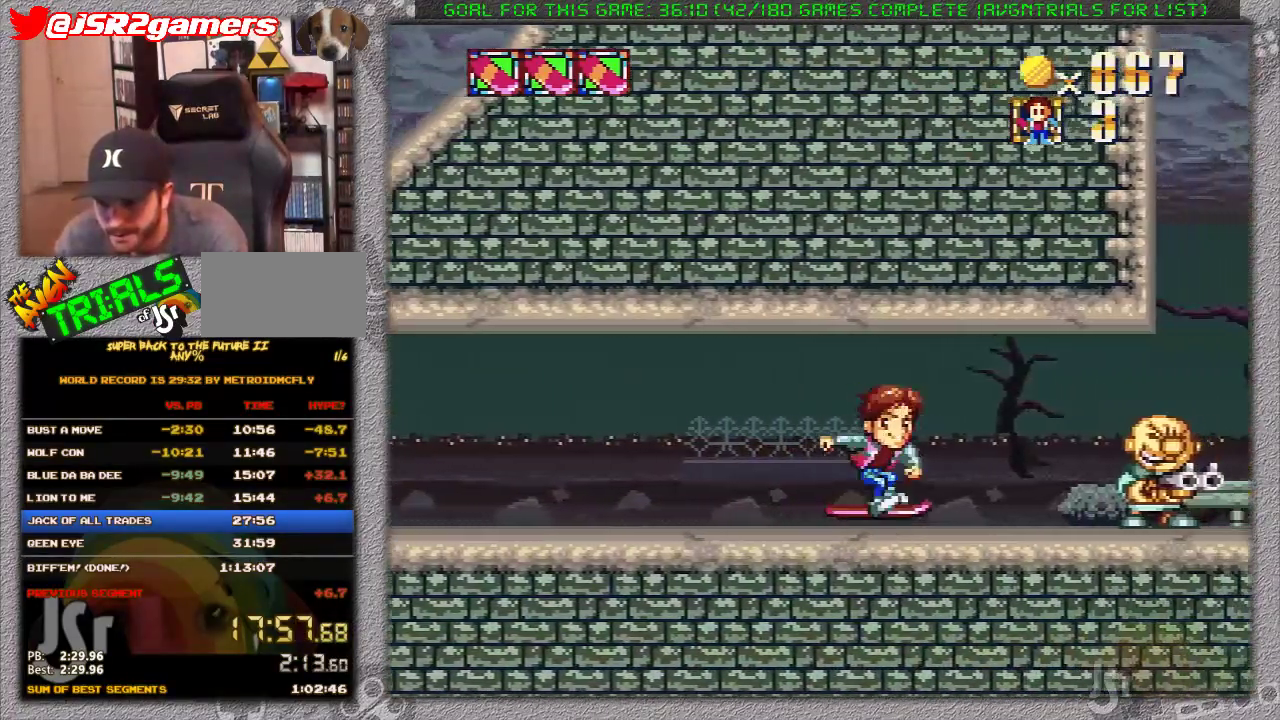
{"buttons": ["X", "DPAD_RIGHT"], "events": [[200, "A", "up"]]}
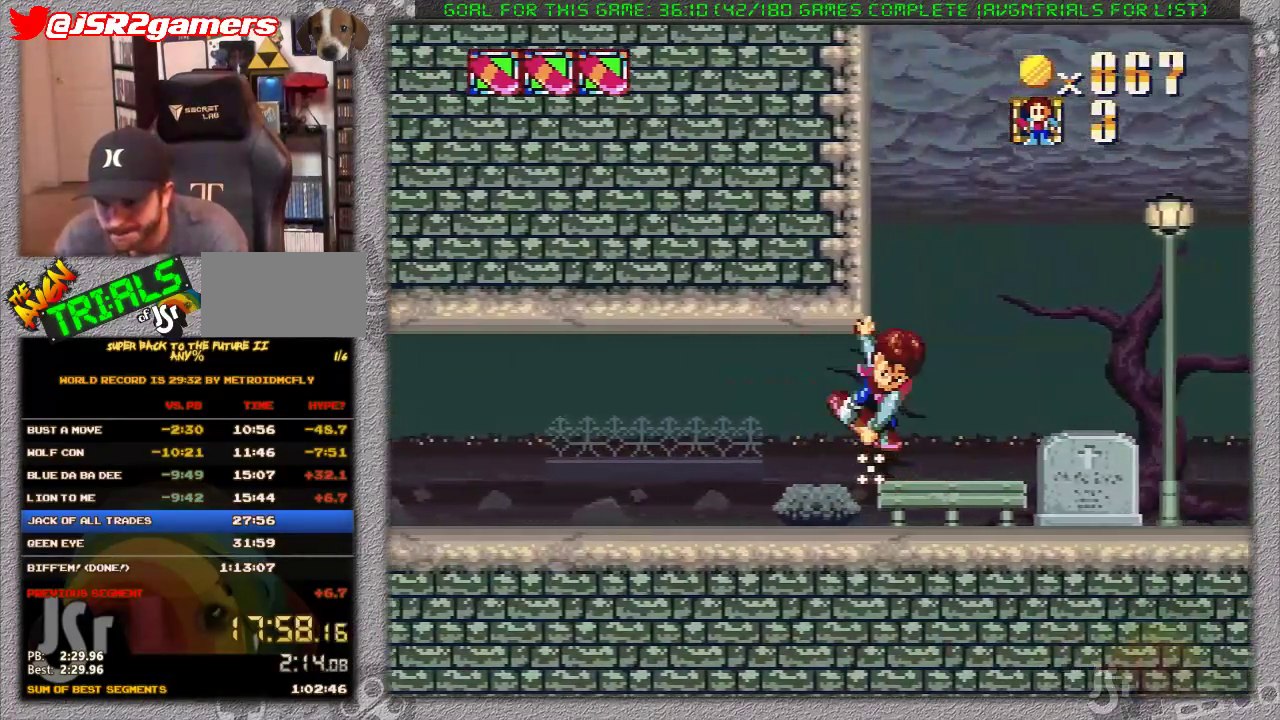
{"buttons": ["X", "DPAD_RIGHT"], "events": []}
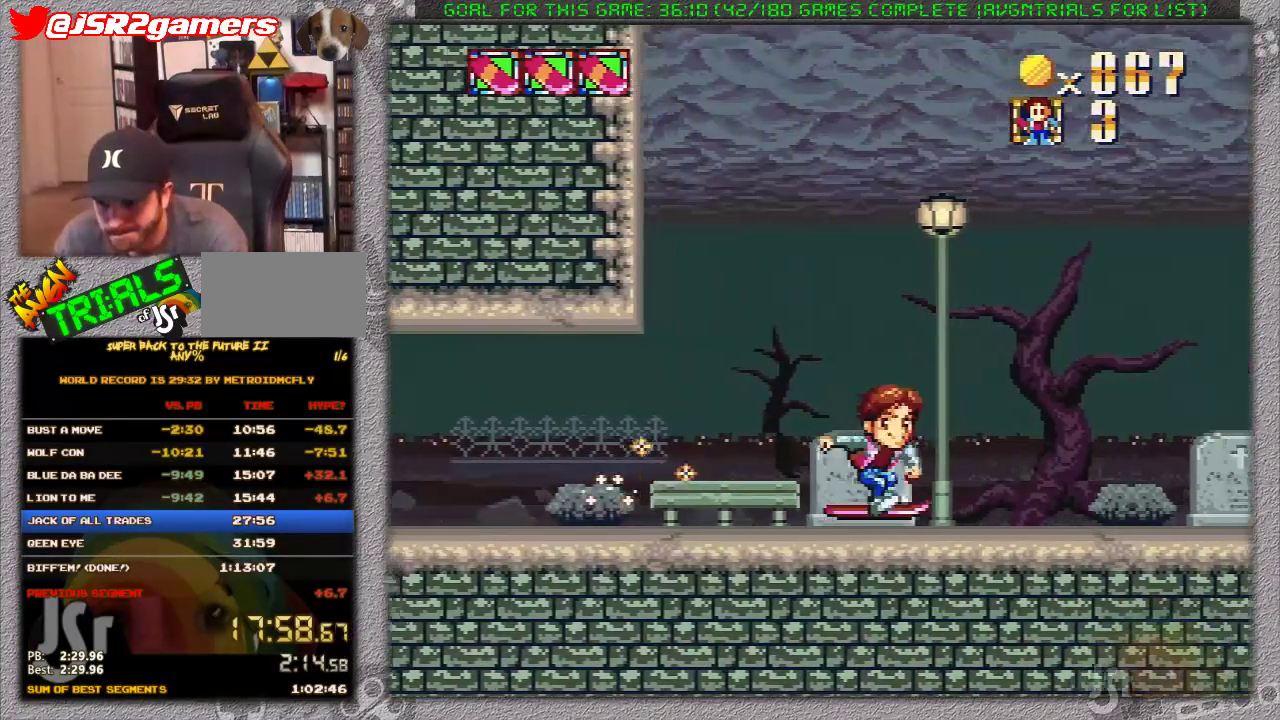
{"buttons": ["X", "DPAD_RIGHT"], "events": []}
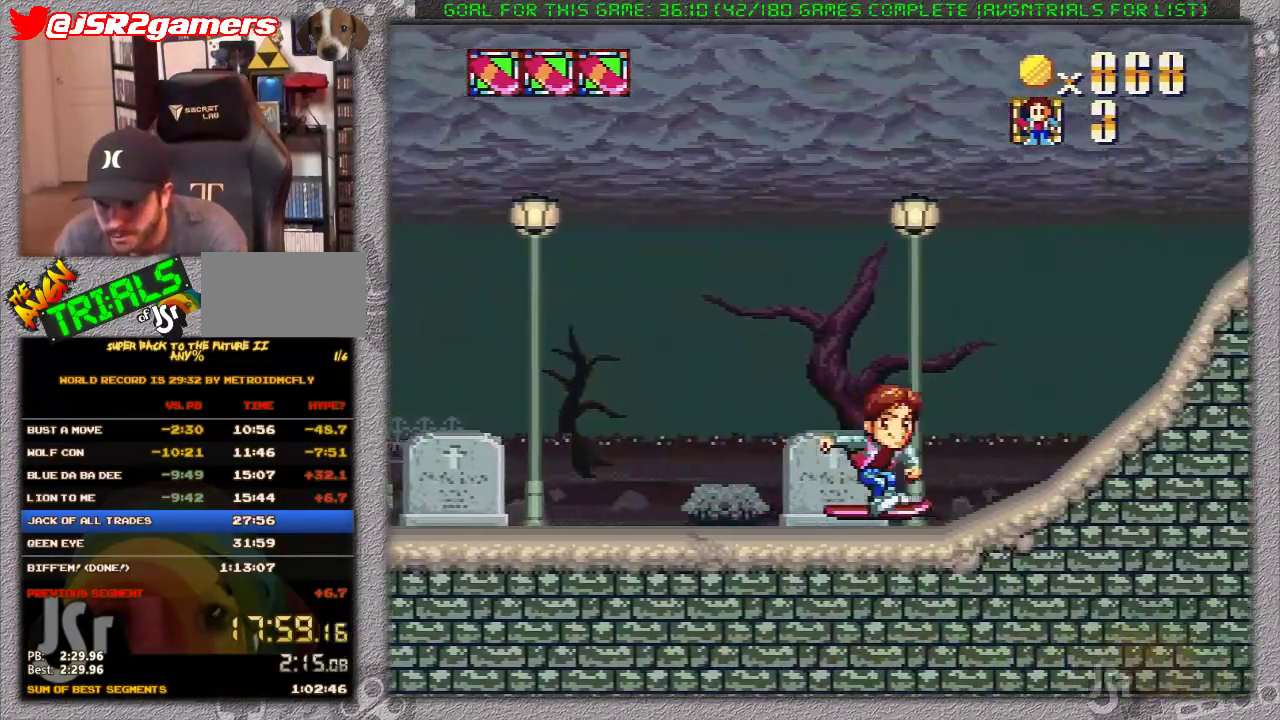
{"buttons": ["X", "DPAD_RIGHT"], "events": []}
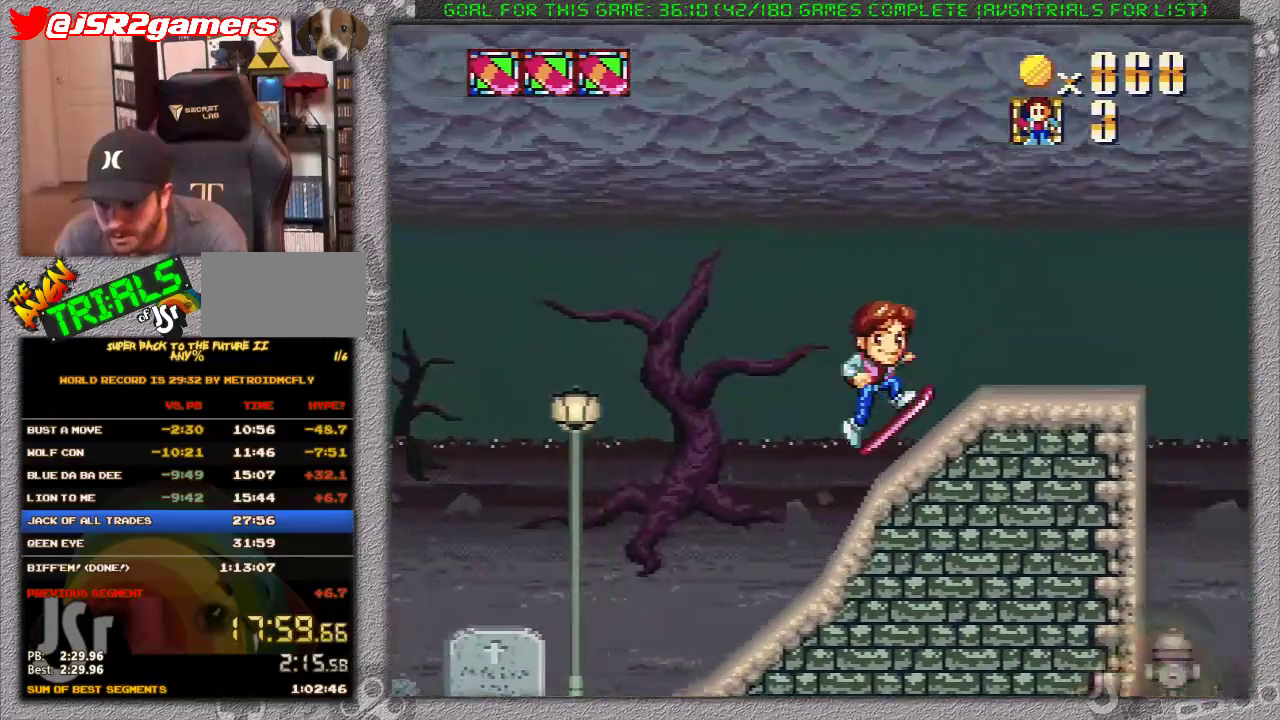
{"buttons": ["A", "X", "DPAD_RIGHT"], "events": [[250, "DPAD_RIGHT", "up"], [350, "DPAD_RIGHT", "down"], [500, "A", "down"]]}
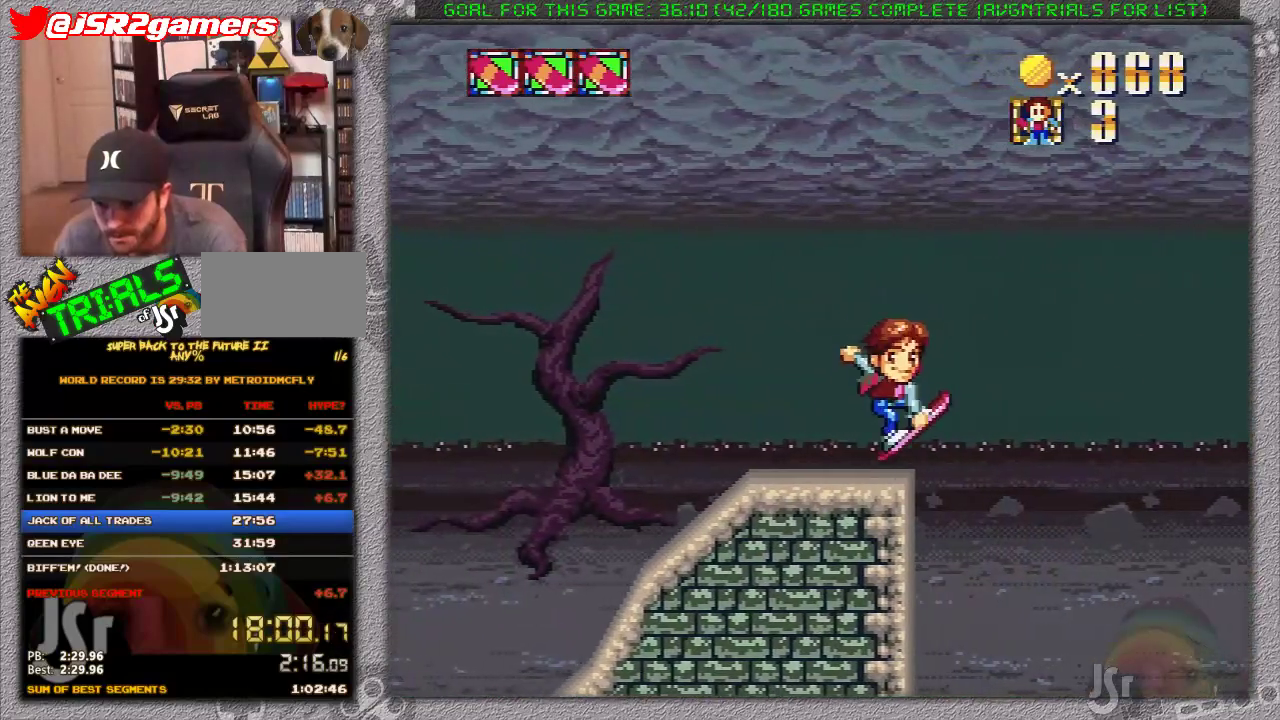
{"buttons": ["A", "X", "DPAD_RIGHT"], "events": []}
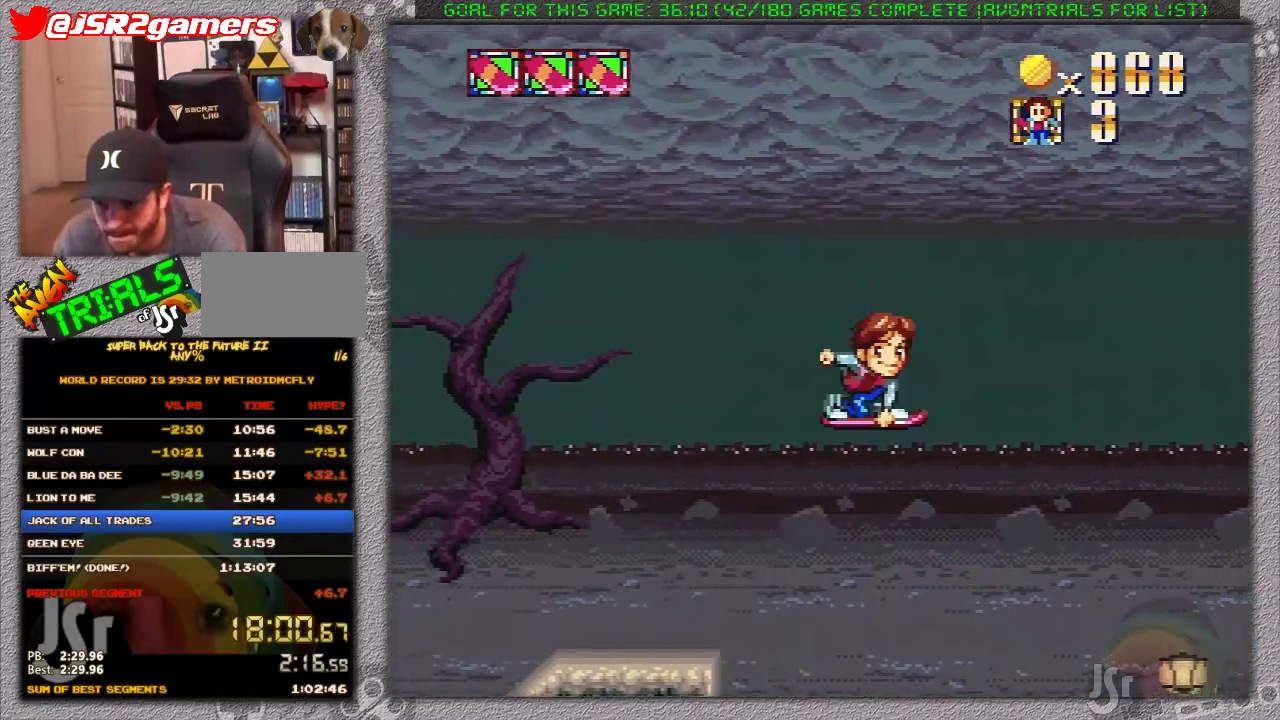
{"buttons": ["X", "DPAD_RIGHT"], "events": [[200, "A", "up"]]}
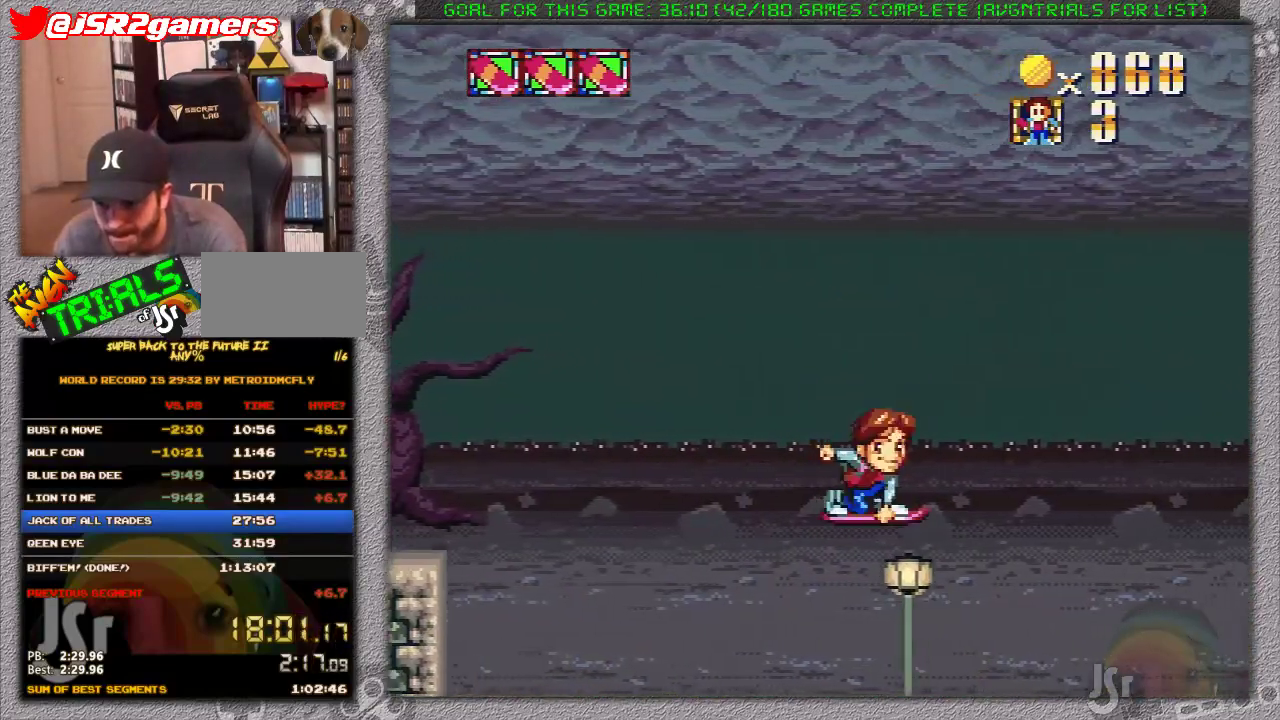
{"buttons": ["X", "DPAD_RIGHT"], "events": []}
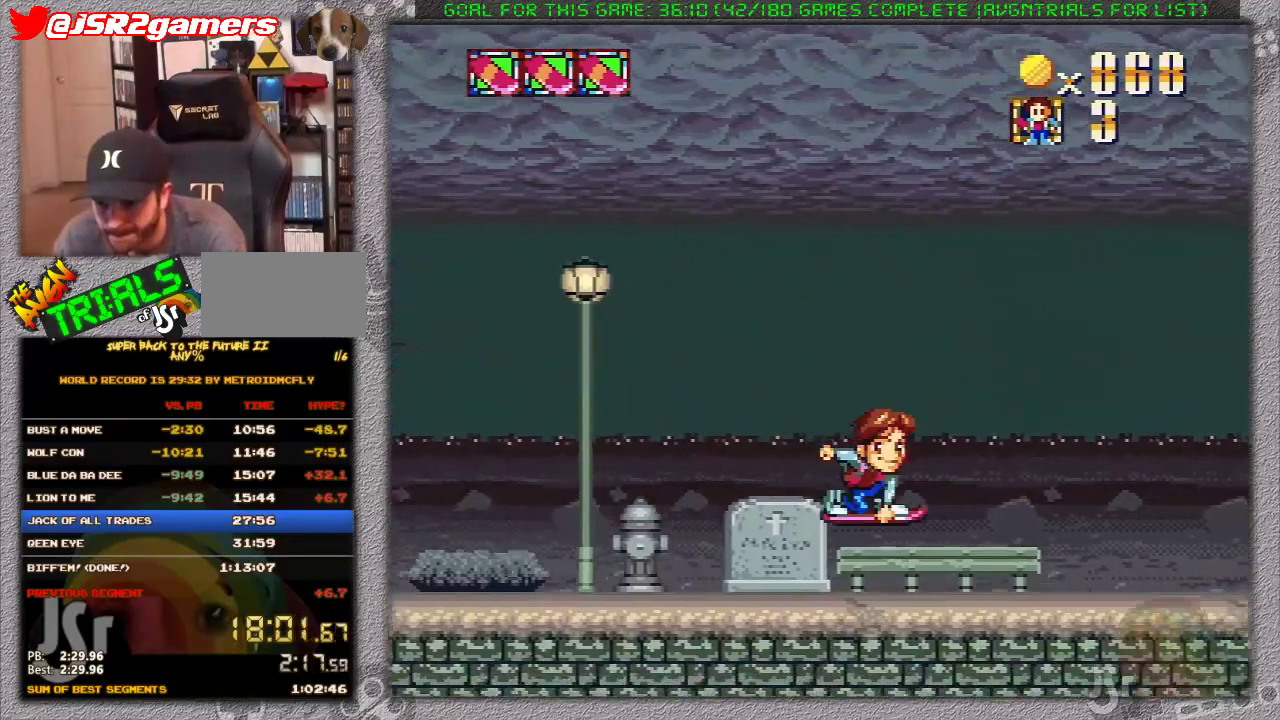
{"buttons": ["X", "DPAD_RIGHT"], "events": []}
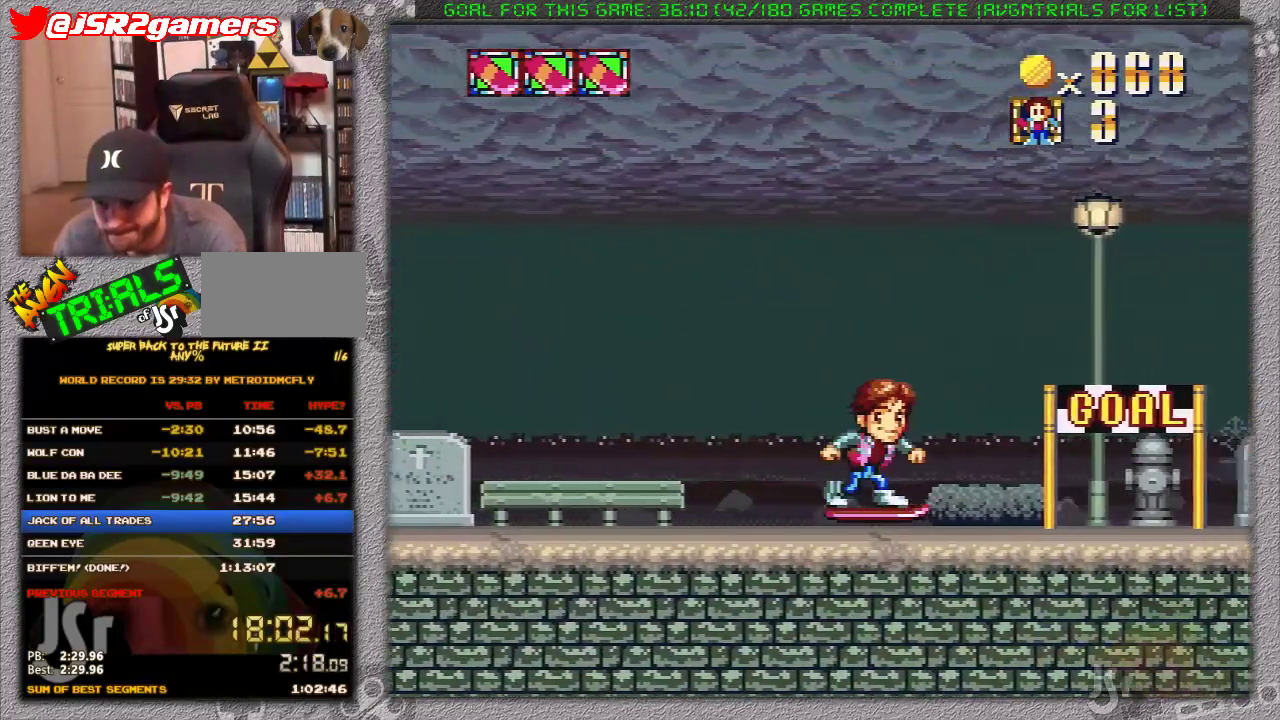
{"buttons": [], "events": [[217, "X", "up"], [250, "DPAD_RIGHT", "up"]]}